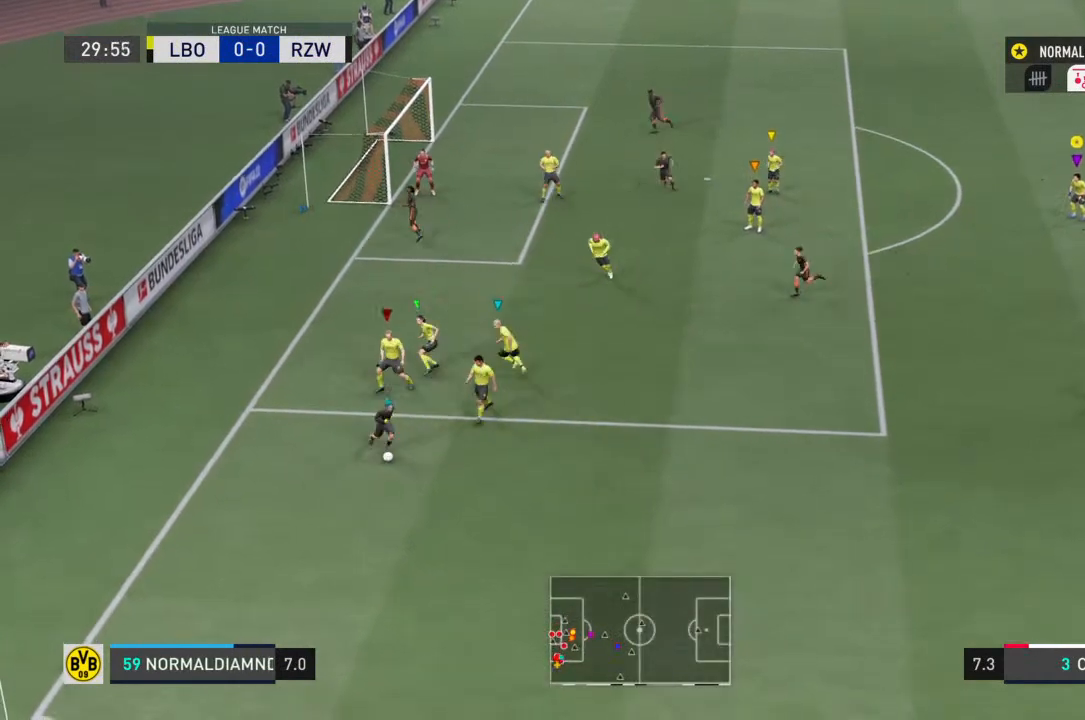
Gameplay with a controller (PlayStation layout); each line is a JSON object with the inputs held at the frame after it. "events" lists button and stick changes between this image and that frame as [ms after this image, input, new state], when the widget could be followed in between. Not read: L3 R3.
{"buttons": [], "left_stick": "down-right", "right_stick": "center", "events": [[433, "left_stick", "down-right"]]}
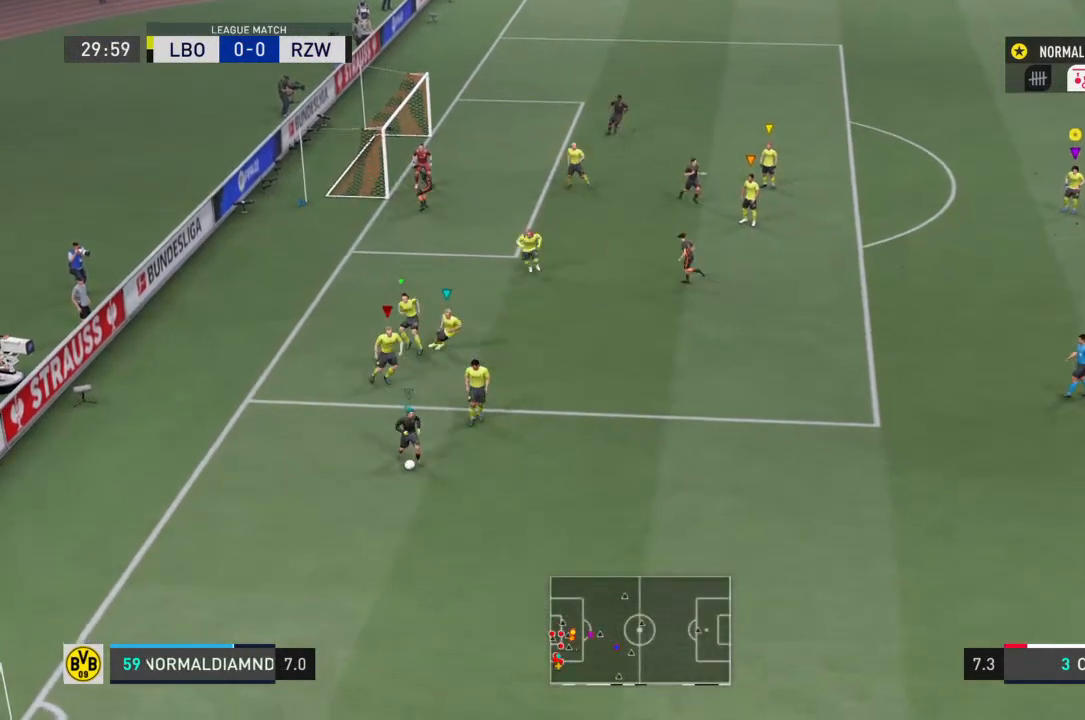
{"buttons": [], "left_stick": "center", "right_stick": "center", "events": [[33, "left_stick", "down-left"], [333, "left_stick", "down-right"], [500, "left_stick", "center"]]}
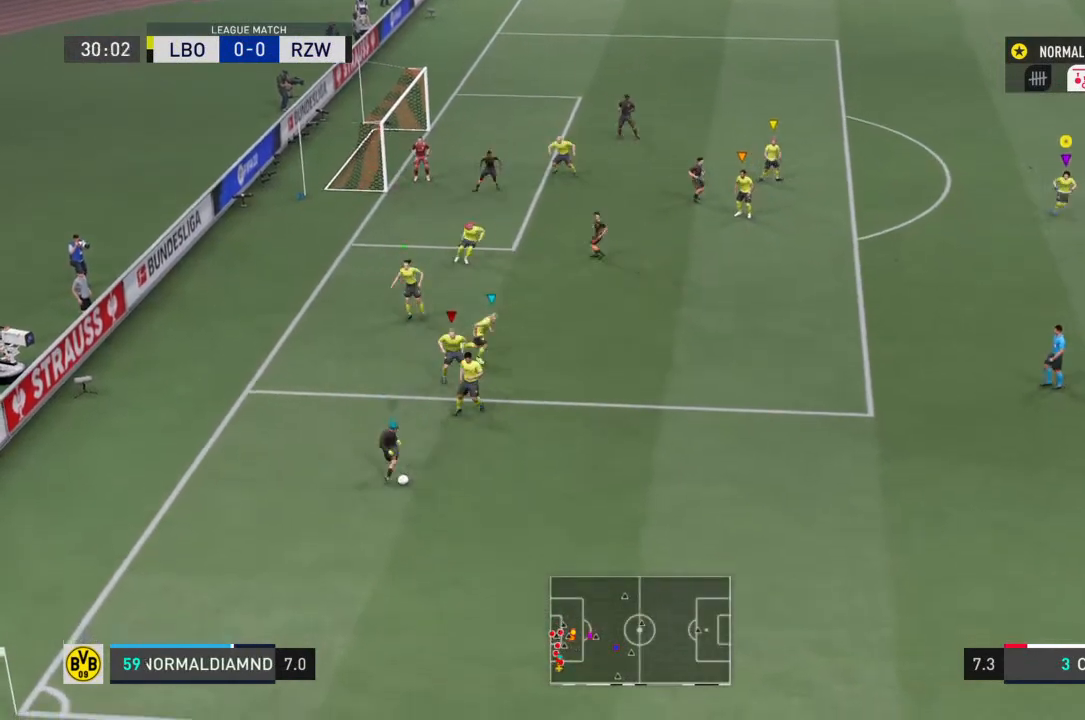
{"buttons": [], "left_stick": "center", "right_stick": "center", "events": []}
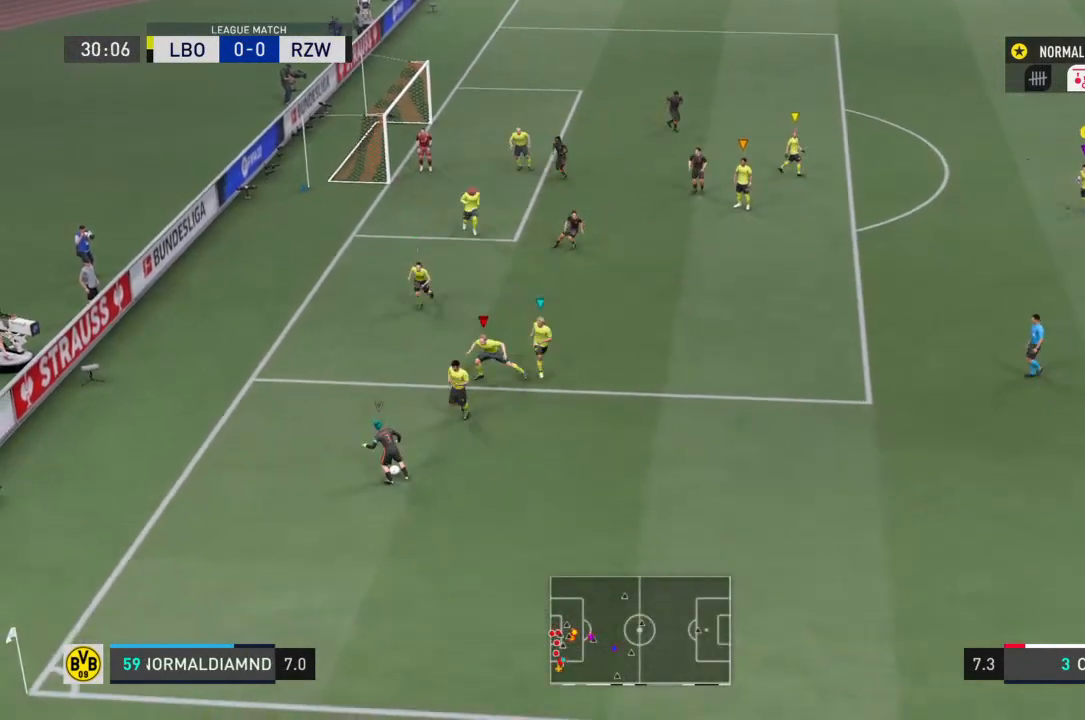
{"buttons": [], "left_stick": "center", "right_stick": "center", "events": []}
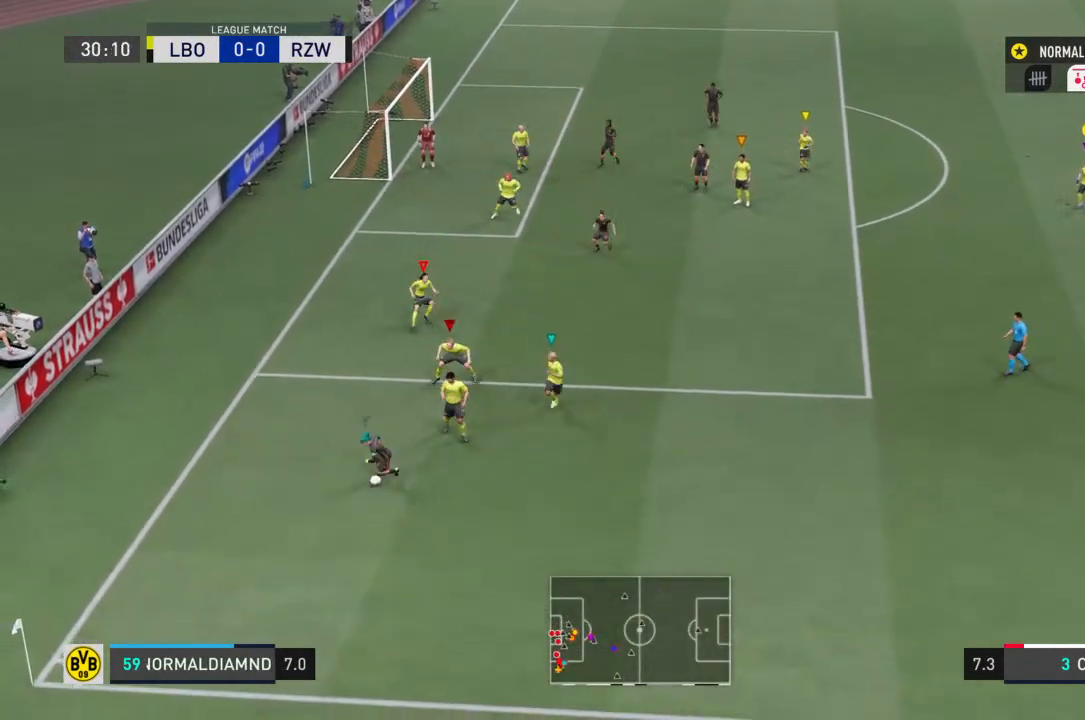
{"buttons": [], "left_stick": "center", "right_stick": "center", "events": []}
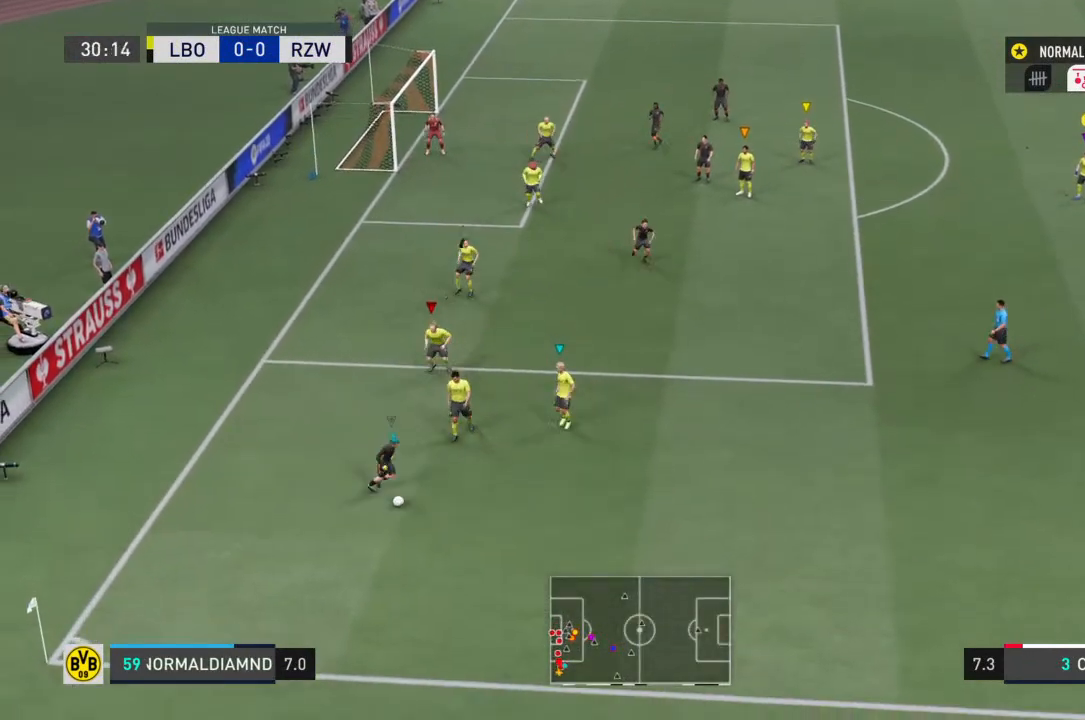
{"buttons": [], "left_stick": "center", "right_stick": "center", "events": []}
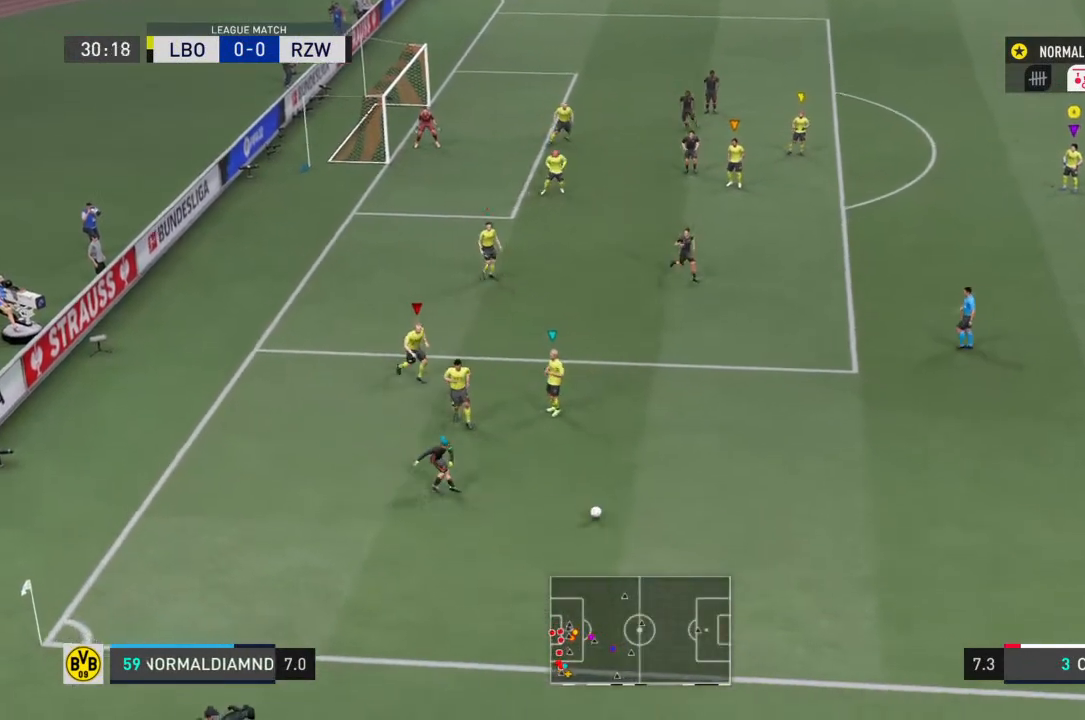
{"buttons": [], "left_stick": "down-right", "right_stick": "center", "events": [[467, "left_stick", "down-right"]]}
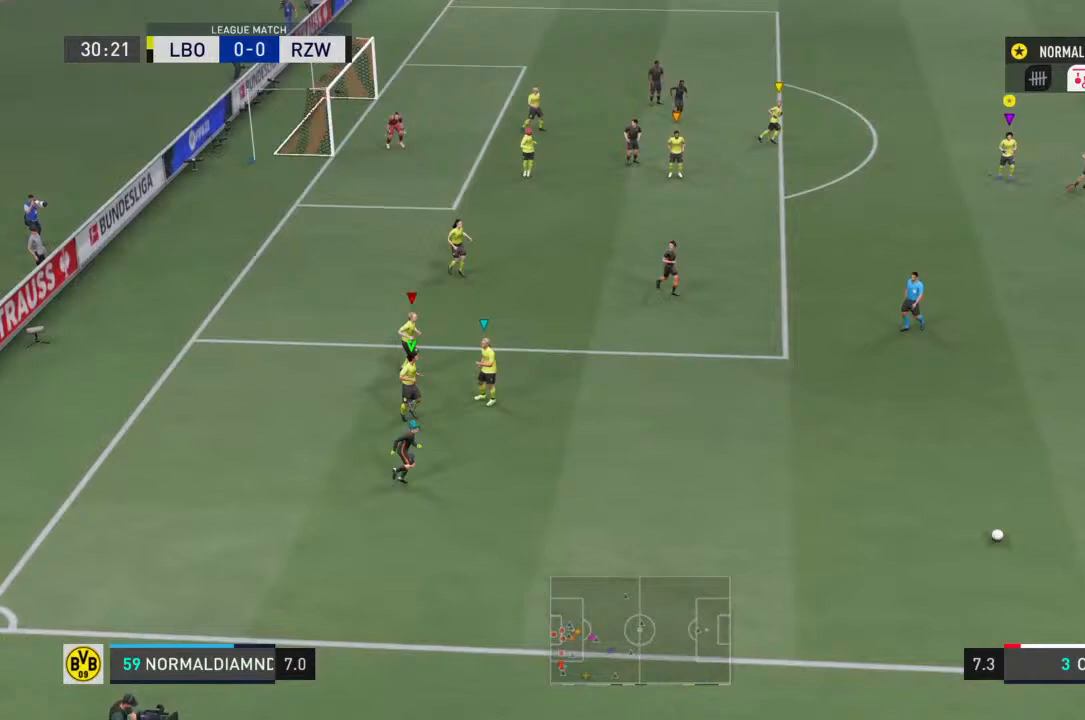
{"buttons": ["R2"], "left_stick": "down-right", "right_stick": "center", "events": [[133, "R2", "down"]]}
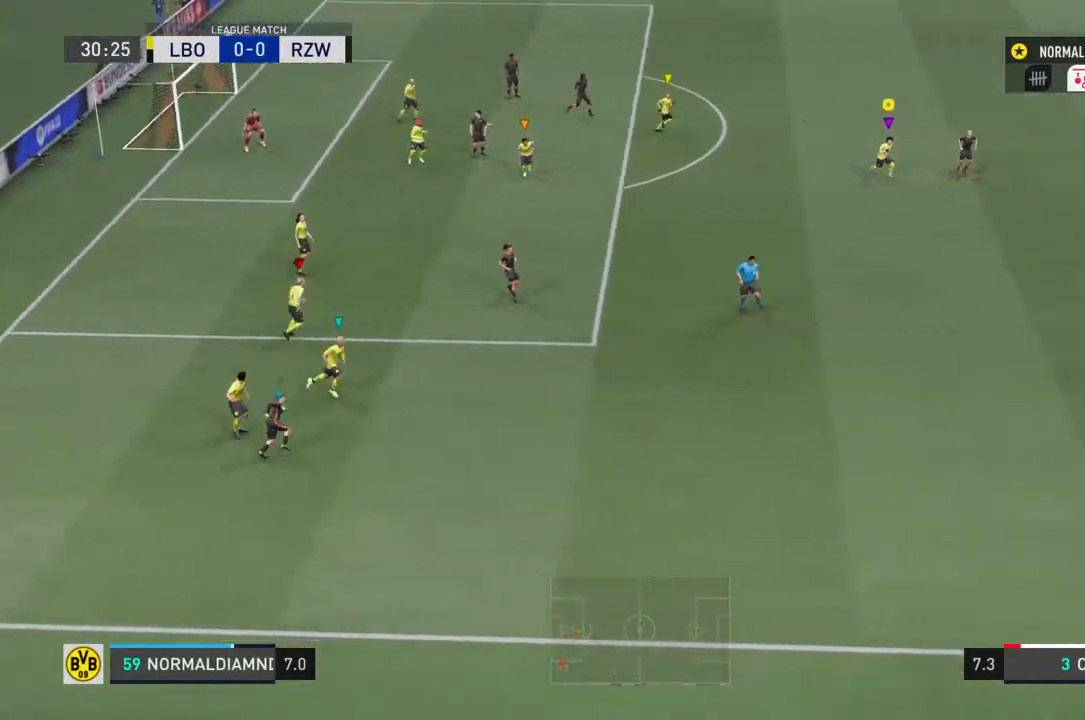
{"buttons": [], "left_stick": "center", "right_stick": "center", "events": [[233, "left_stick", "center"], [267, "R2", "up"]]}
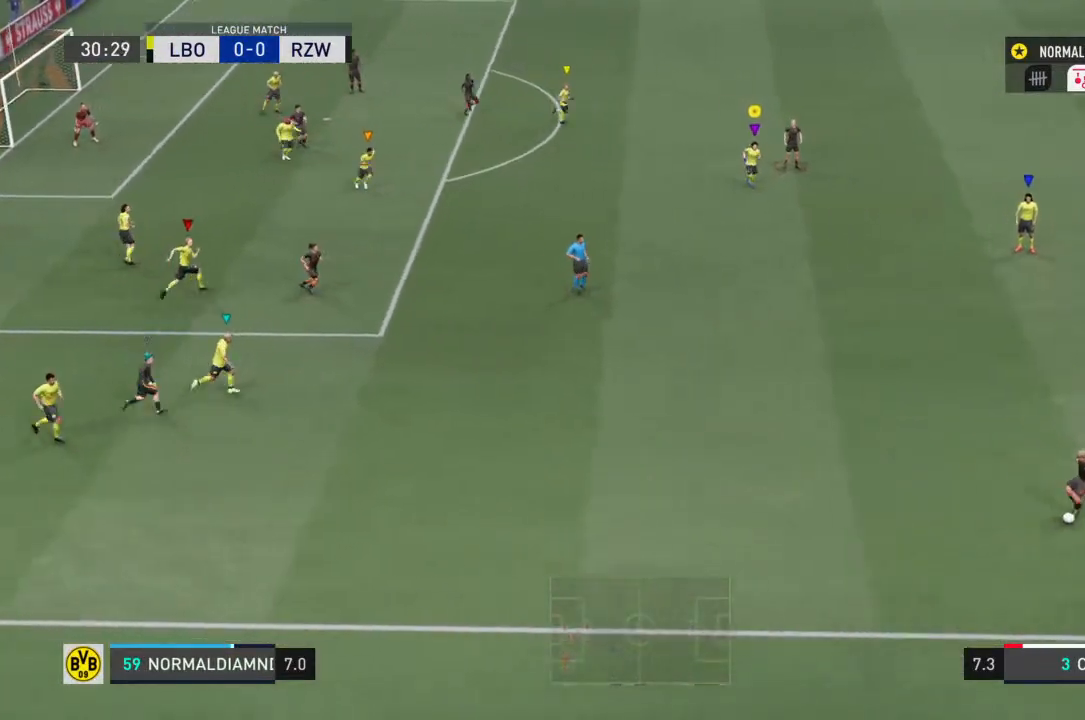
{"buttons": ["R2"], "left_stick": "center", "right_stick": "center", "events": [[267, "R2", "down"], [400, "left_stick", "down-right"], [467, "left_stick", "center"]]}
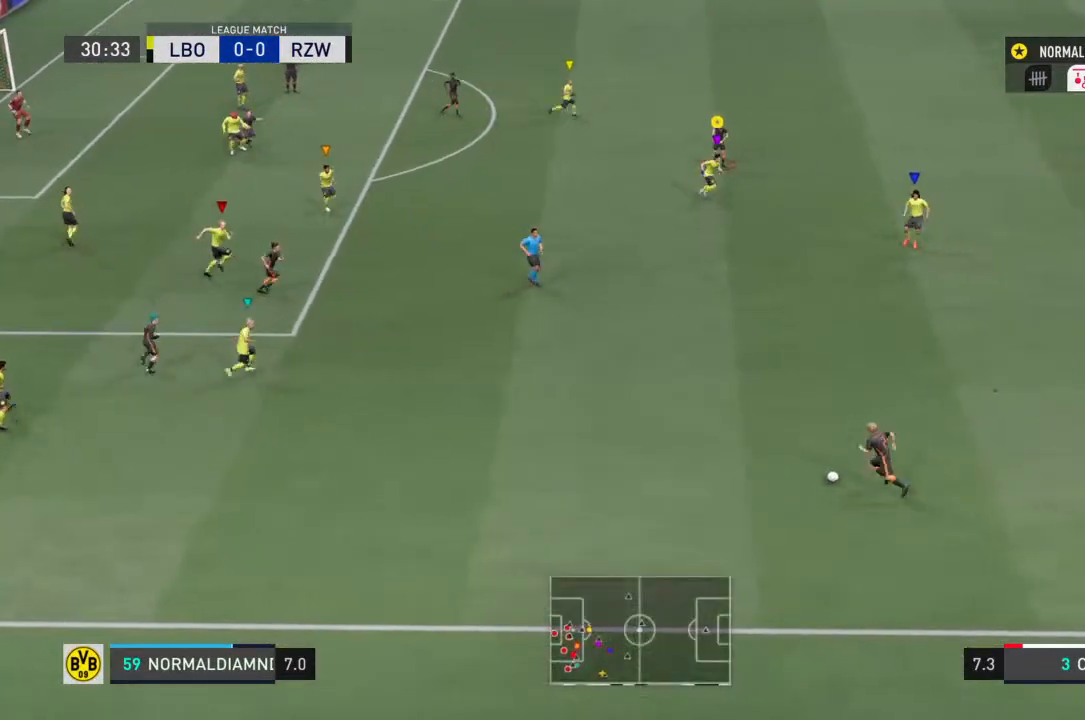
{"buttons": ["R2"], "left_stick": "up-left", "right_stick": "center", "events": [[33, "left_stick", "left"], [267, "left_stick", "up-left"]]}
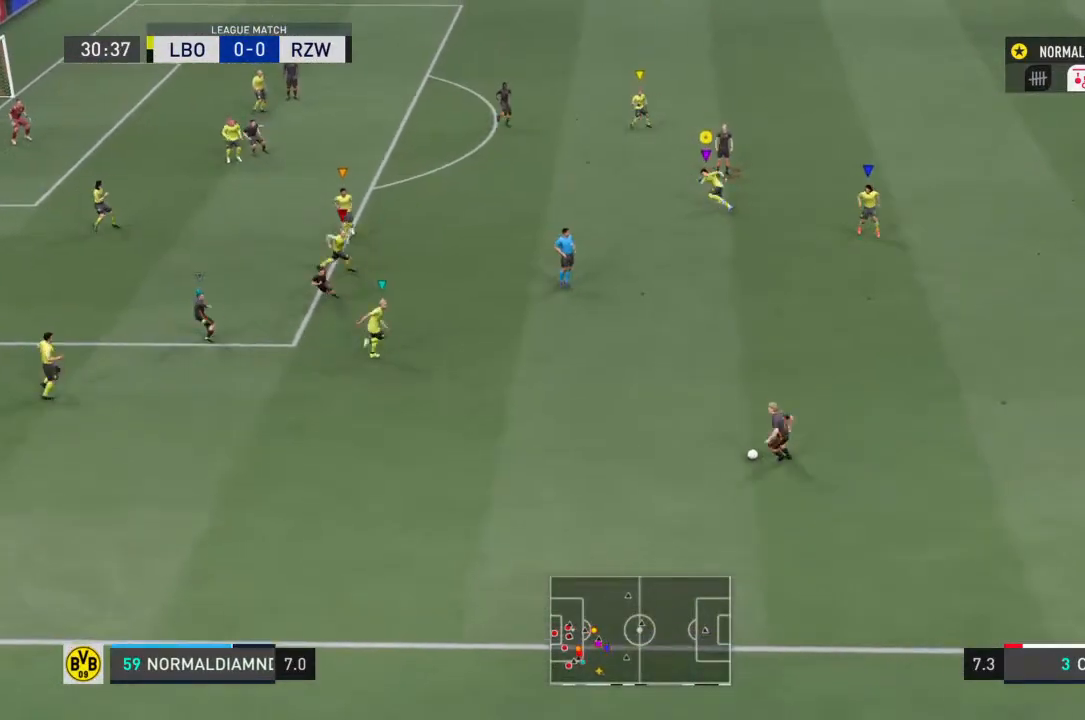
{"buttons": ["R2"], "left_stick": "down-right", "right_stick": "center", "events": [[200, "left_stick", "left"], [400, "left_stick", "center"], [467, "left_stick", "down-right"]]}
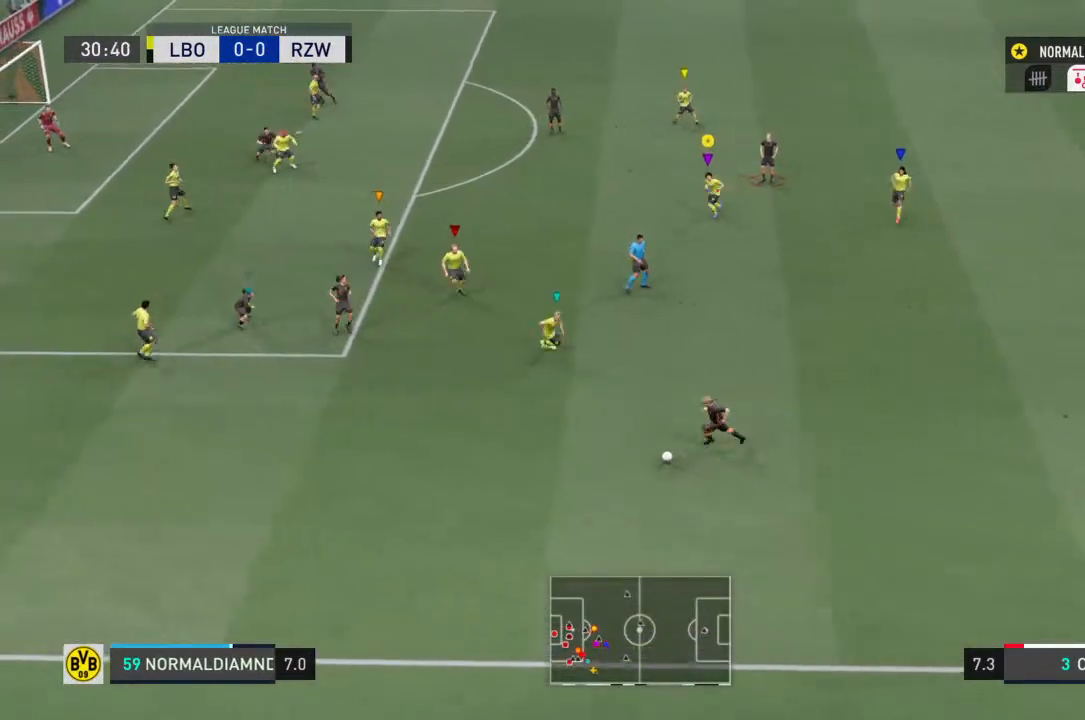
{"buttons": ["R2"], "left_stick": "left", "right_stick": "center", "events": [[67, "left_stick", "right"], [267, "left_stick", "center"], [333, "left_stick", "left"]]}
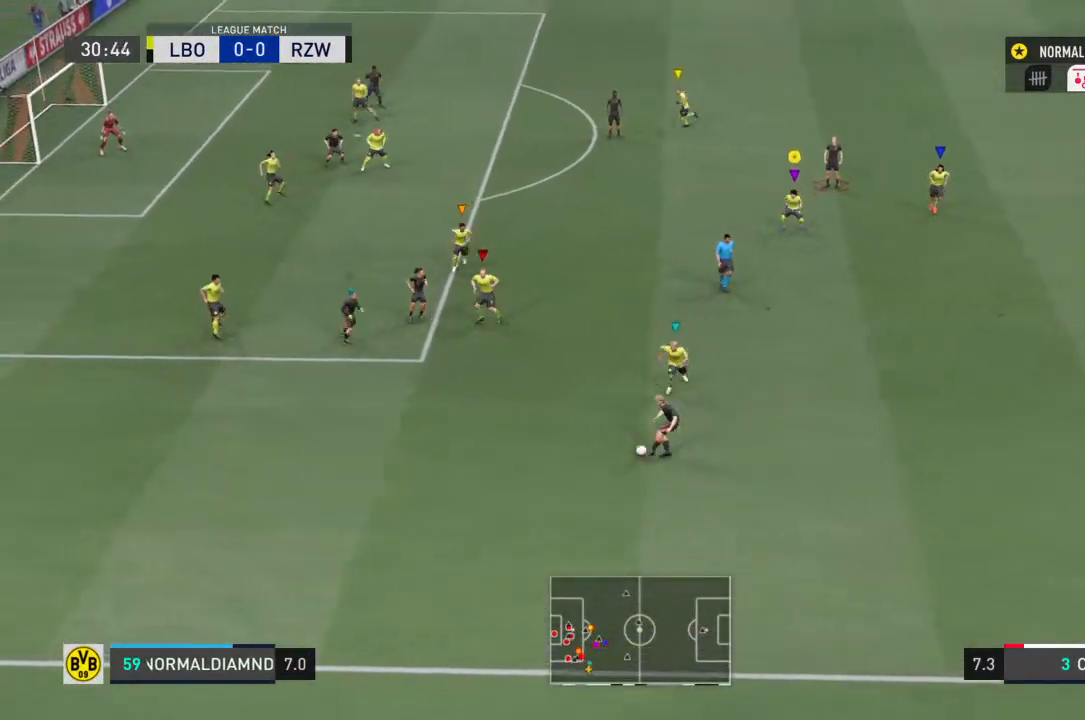
{"buttons": ["R2"], "left_stick": "left", "right_stick": "center", "events": []}
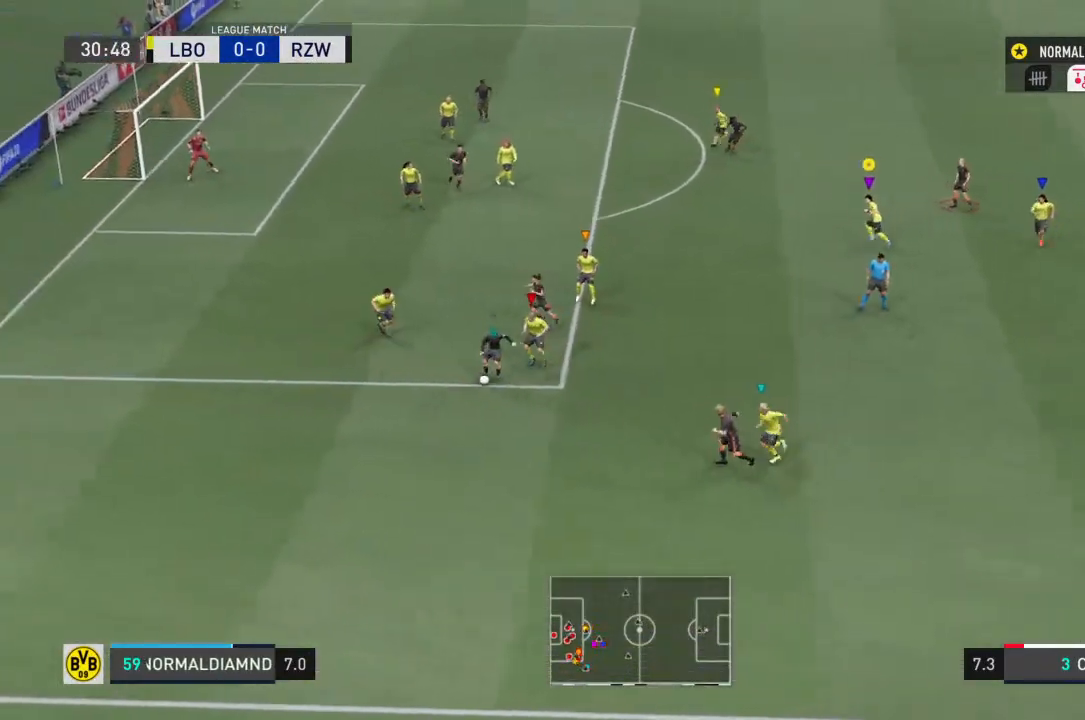
{"buttons": [], "left_stick": "right", "right_stick": "center", "events": [[200, "left_stick", "center"], [267, "R2", "up"], [367, "left_stick", "right"]]}
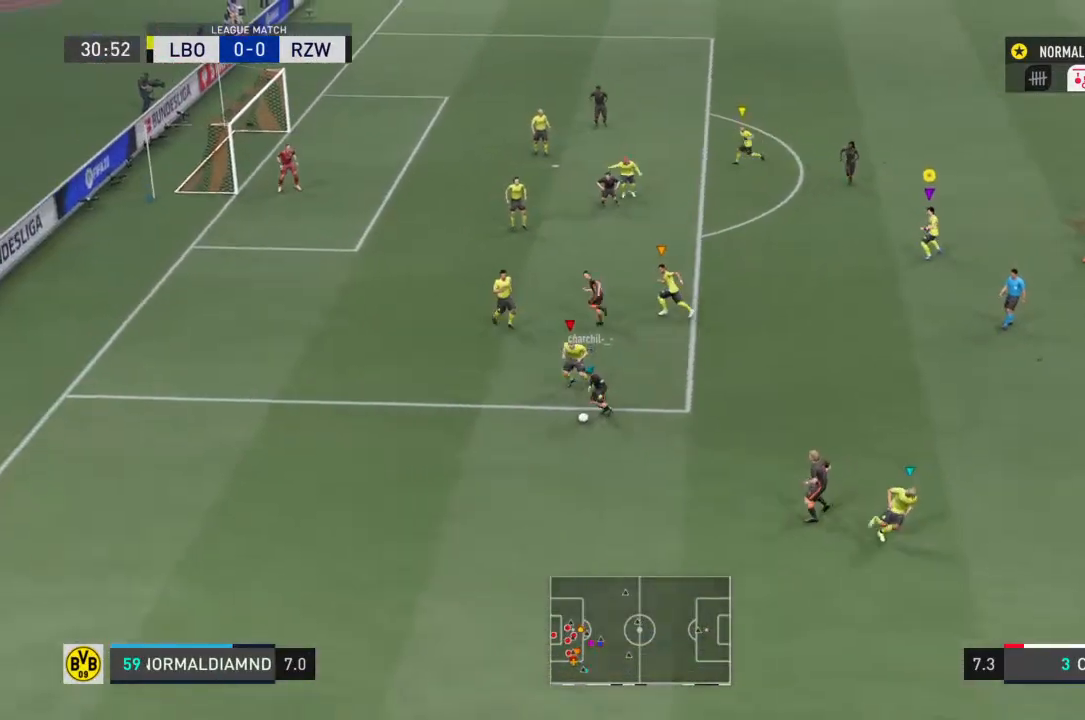
{"buttons": [], "left_stick": "center", "right_stick": "center", "events": [[33, "left_stick", "center"]]}
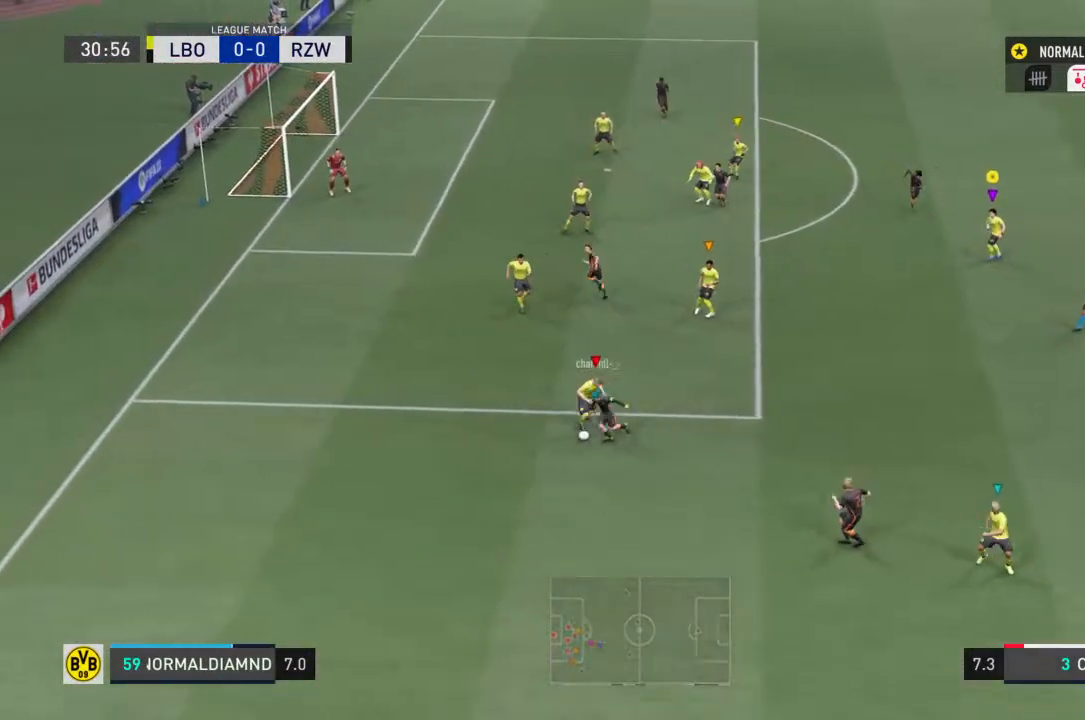
{"buttons": [], "left_stick": "left", "right_stick": "center", "events": [[200, "left_stick", "up-left"], [267, "left_stick", "left"]]}
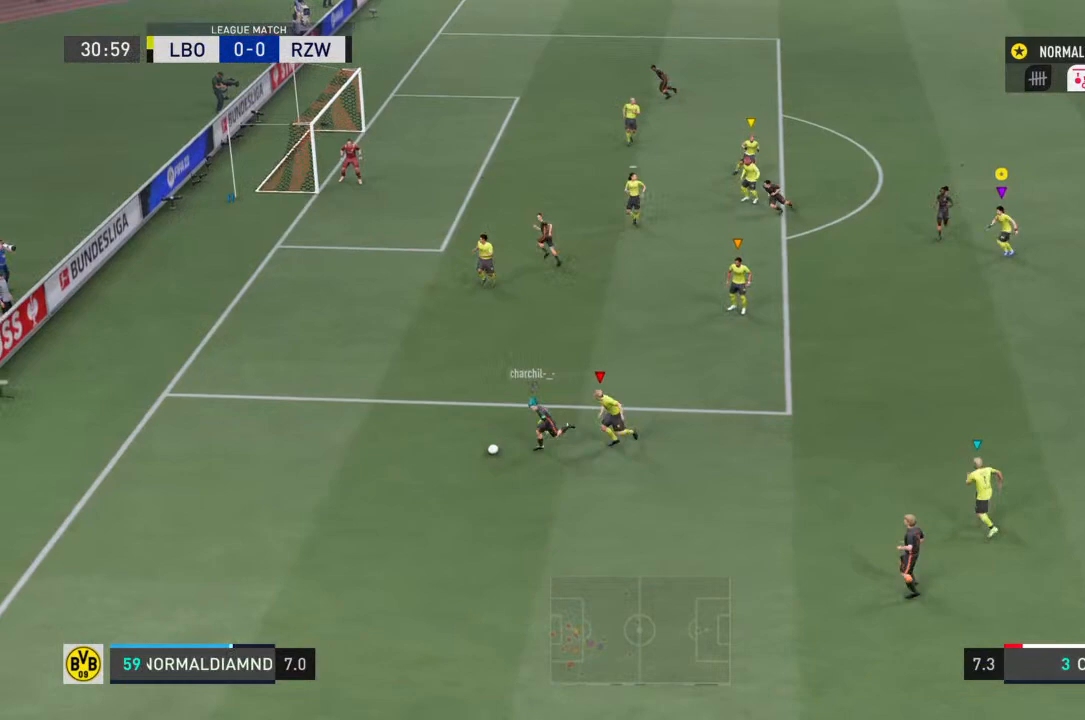
{"buttons": [], "left_stick": "center", "right_stick": "center", "events": [[300, "left_stick", "up-left"], [500, "left_stick", "center"]]}
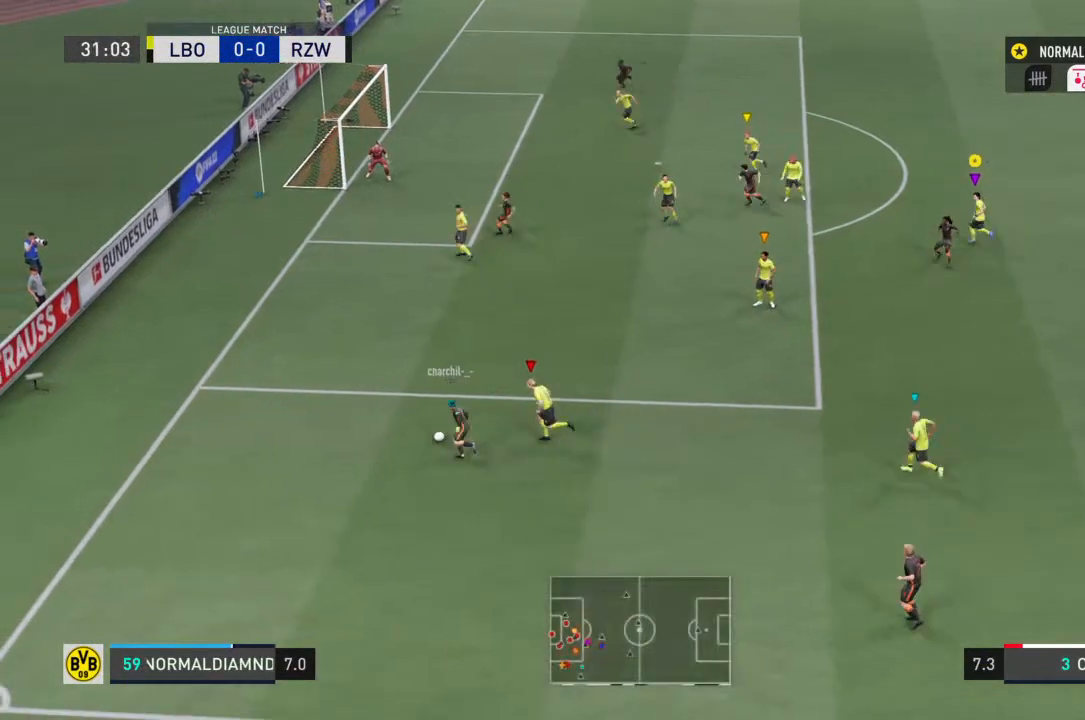
{"buttons": [], "left_stick": "left", "right_stick": "center", "events": [[200, "left_stick", "left"]]}
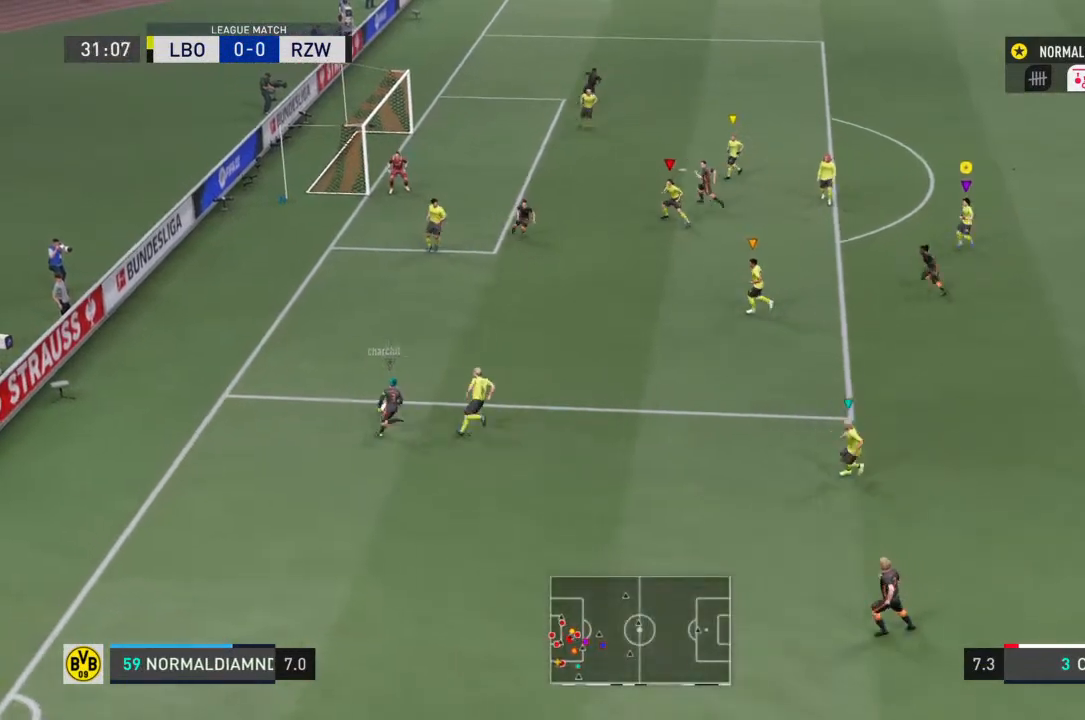
{"buttons": [], "left_stick": "center", "right_stick": "center", "events": [[167, "left_stick", "up-left"], [267, "left_stick", "center"]]}
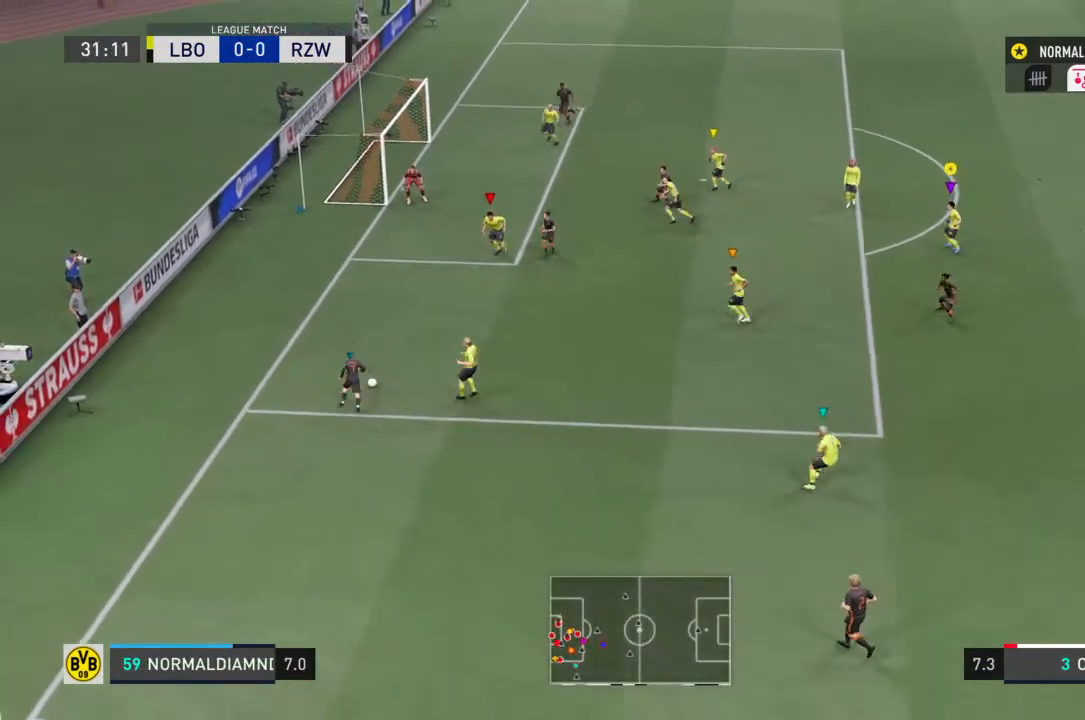
{"buttons": [], "left_stick": "up", "right_stick": "center", "events": [[67, "left_stick", "left"], [267, "left_stick", "center"], [433, "left_stick", "up"]]}
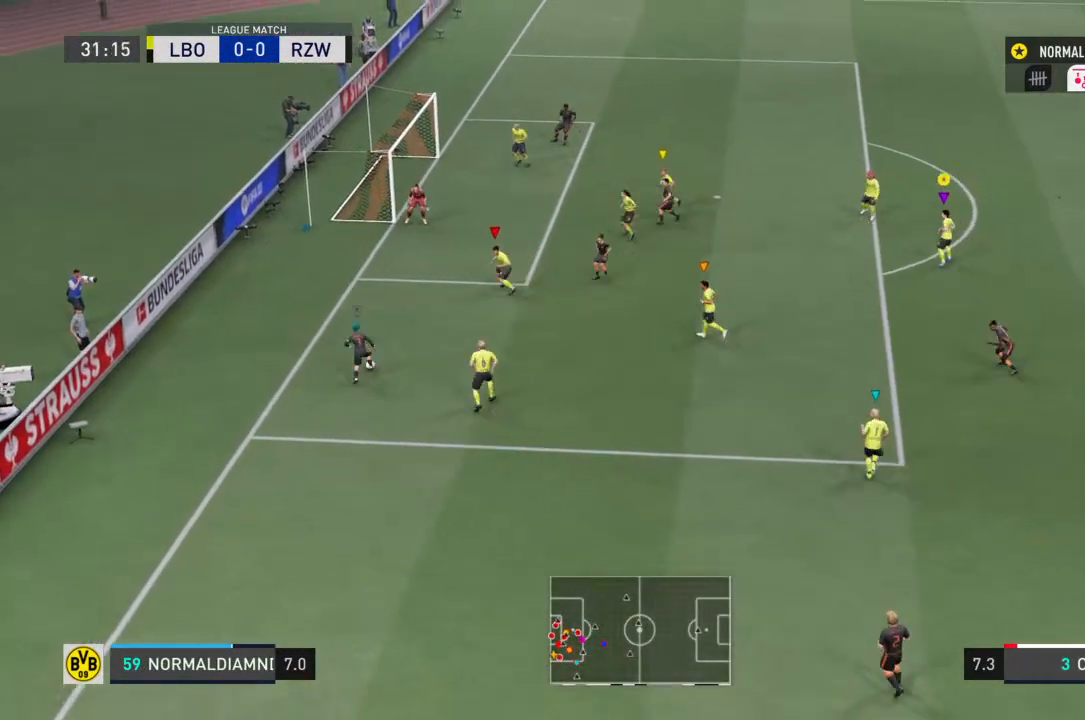
{"buttons": [], "left_stick": "center", "right_stick": "center", "events": [[33, "left_stick", "center"], [133, "left_stick", "left"], [267, "left_stick", "center"]]}
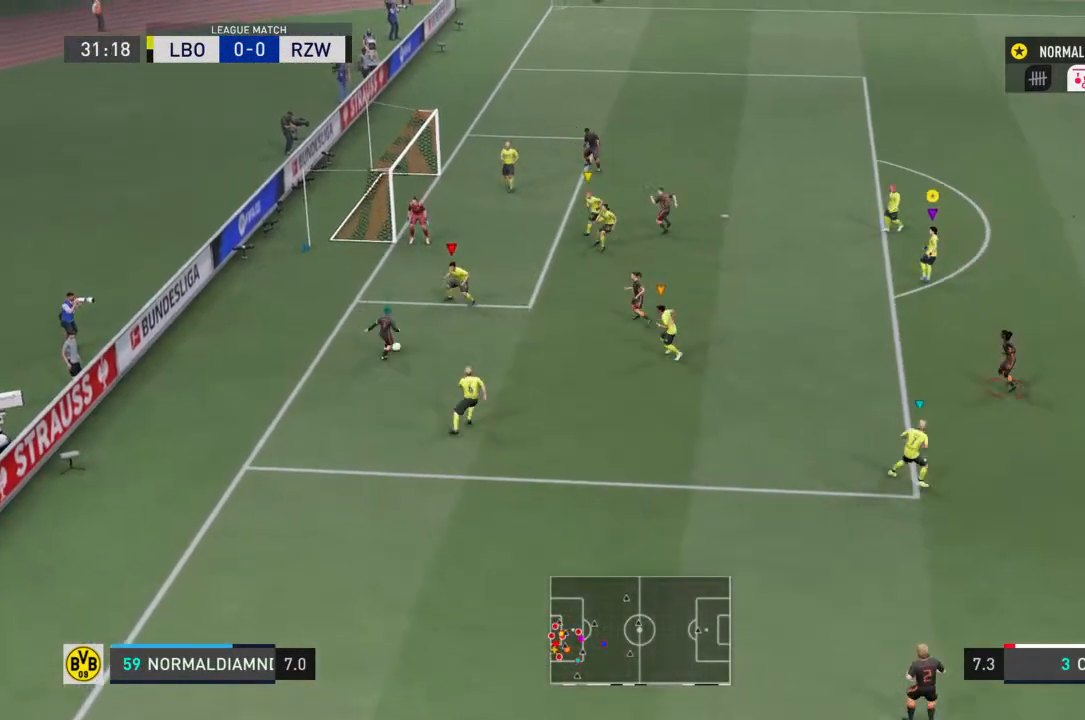
{"buttons": ["R2"], "left_stick": "down-right", "right_stick": "center", "events": [[33, "left_stick", "up-left"], [100, "left_stick", "left"], [400, "left_stick", "down-right"], [433, "R2", "down"]]}
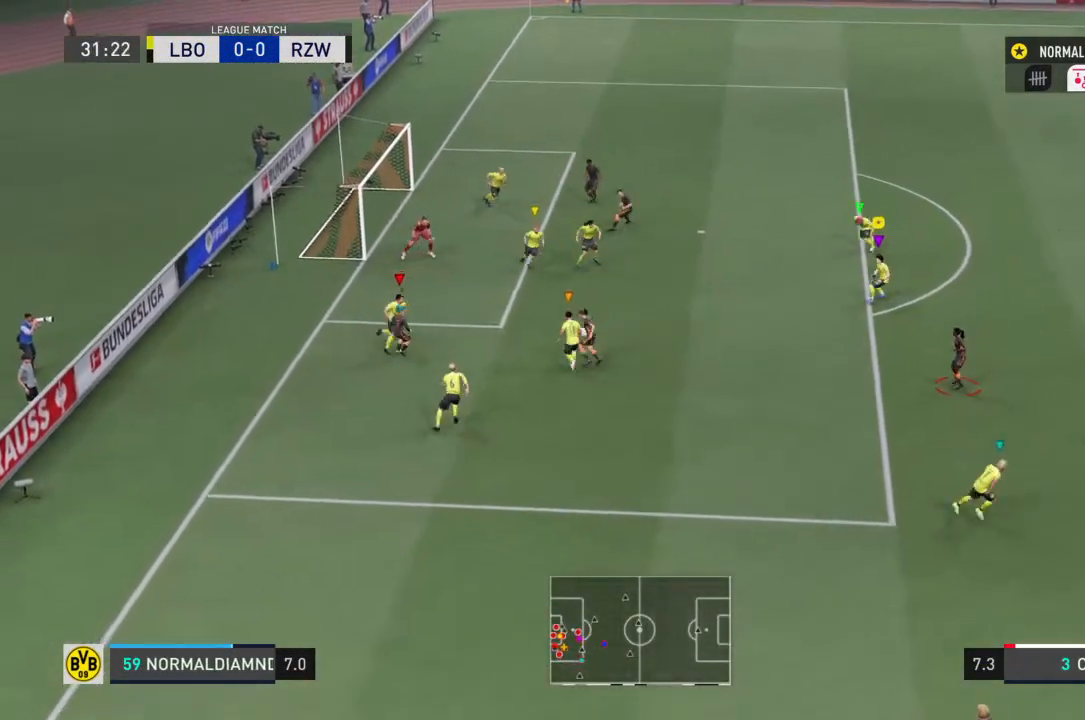
{"buttons": ["R2"], "left_stick": "up", "right_stick": "center", "events": [[200, "left_stick", "left"], [367, "left_stick", "up-left"], [467, "left_stick", "up"]]}
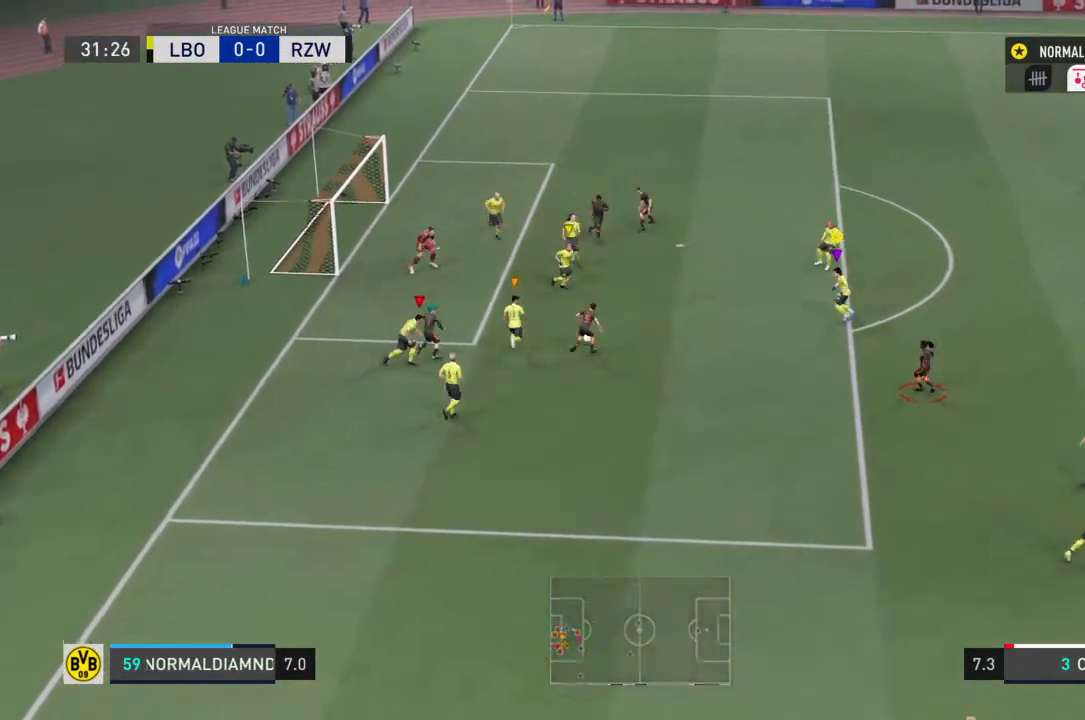
{"buttons": ["R2"], "left_stick": "up-left", "right_stick": "center", "events": [[33, "left_stick", "up-right"], [300, "left_stick", "up-left"]]}
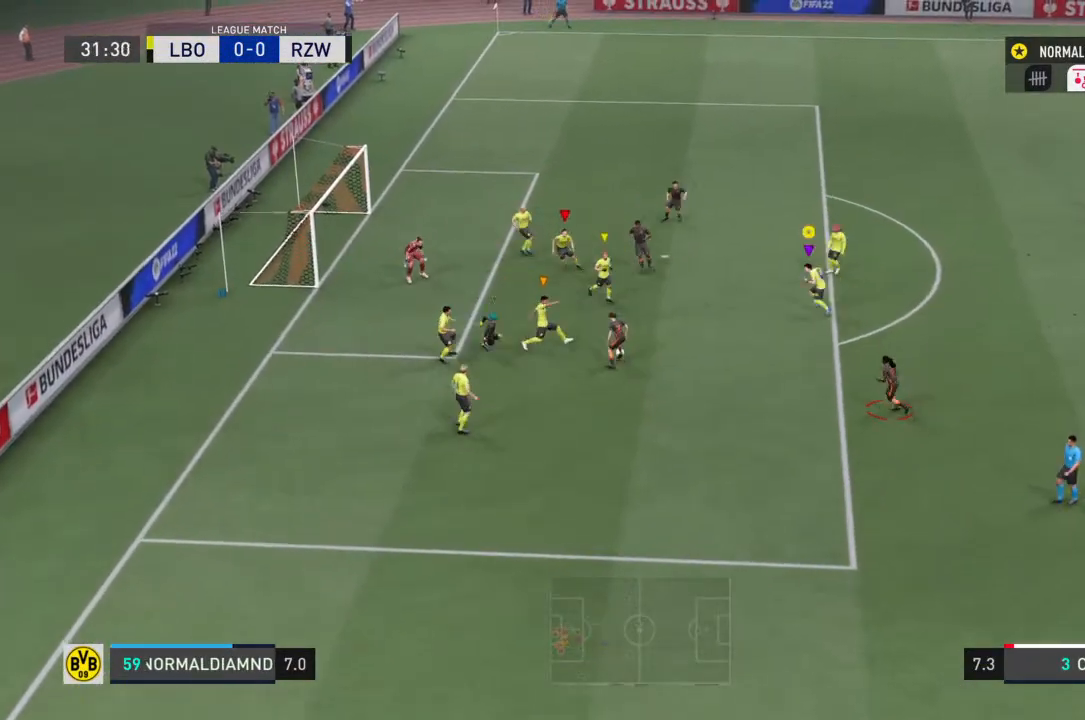
{"buttons": ["R2"], "left_stick": "down-left", "right_stick": "center", "events": [[33, "left_stick", "left"], [333, "left_stick", "down-left"]]}
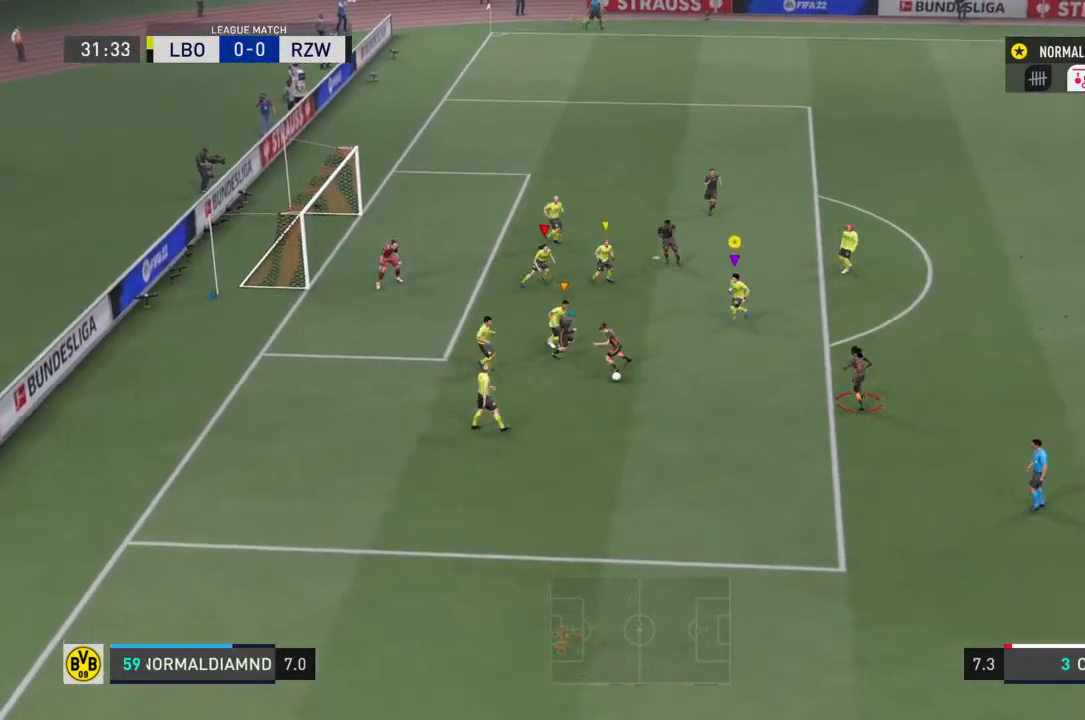
{"buttons": ["R2"], "left_stick": "down-left", "right_stick": "center", "events": [[200, "left_stick", "down"], [367, "left_stick", "down-left"]]}
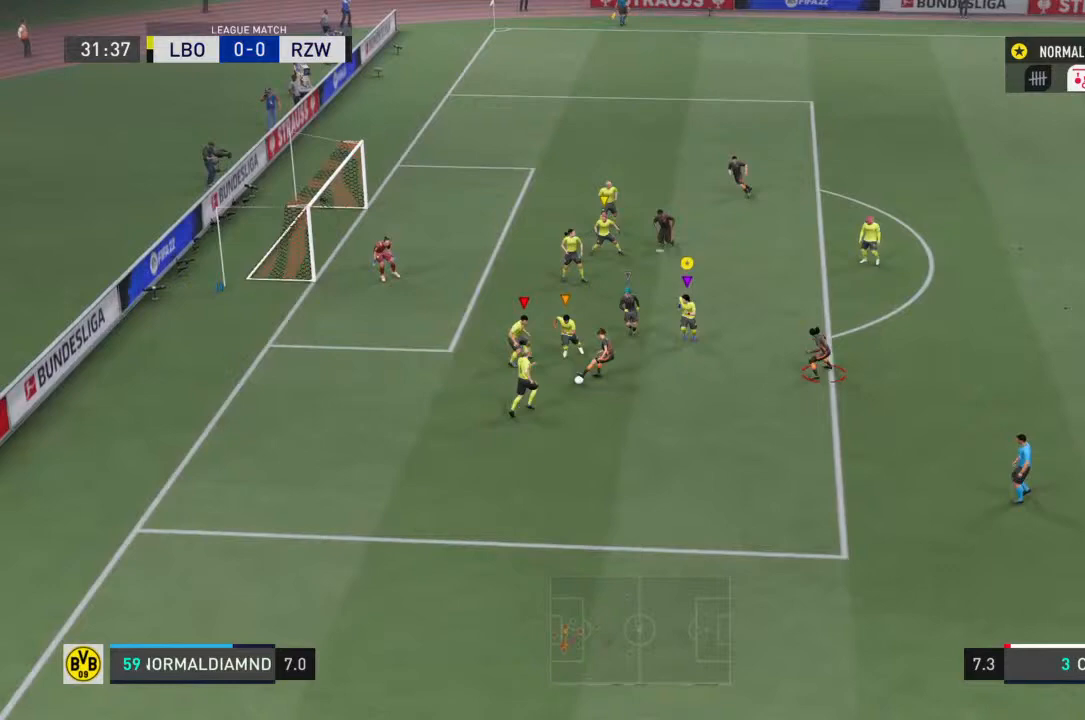
{"buttons": [], "left_stick": "down-right", "right_stick": "center", "events": [[300, "left_stick", "down-right"], [400, "R2", "up"]]}
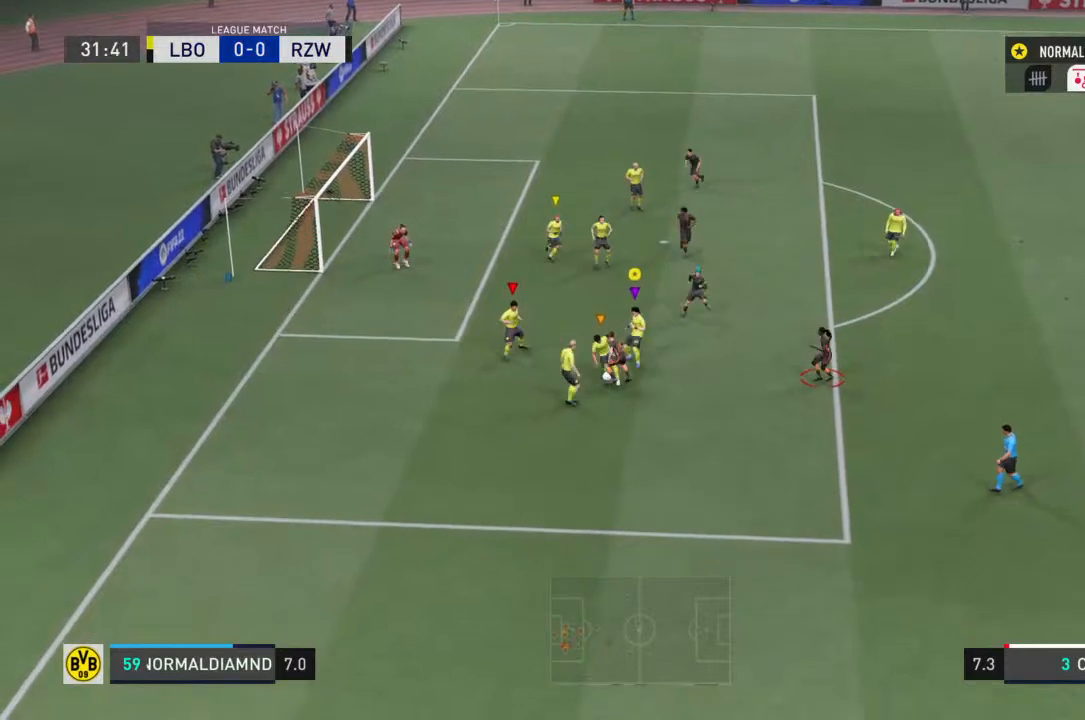
{"buttons": ["R2"], "left_stick": "down-right", "right_stick": "center", "events": [[67, "R2", "down"]]}
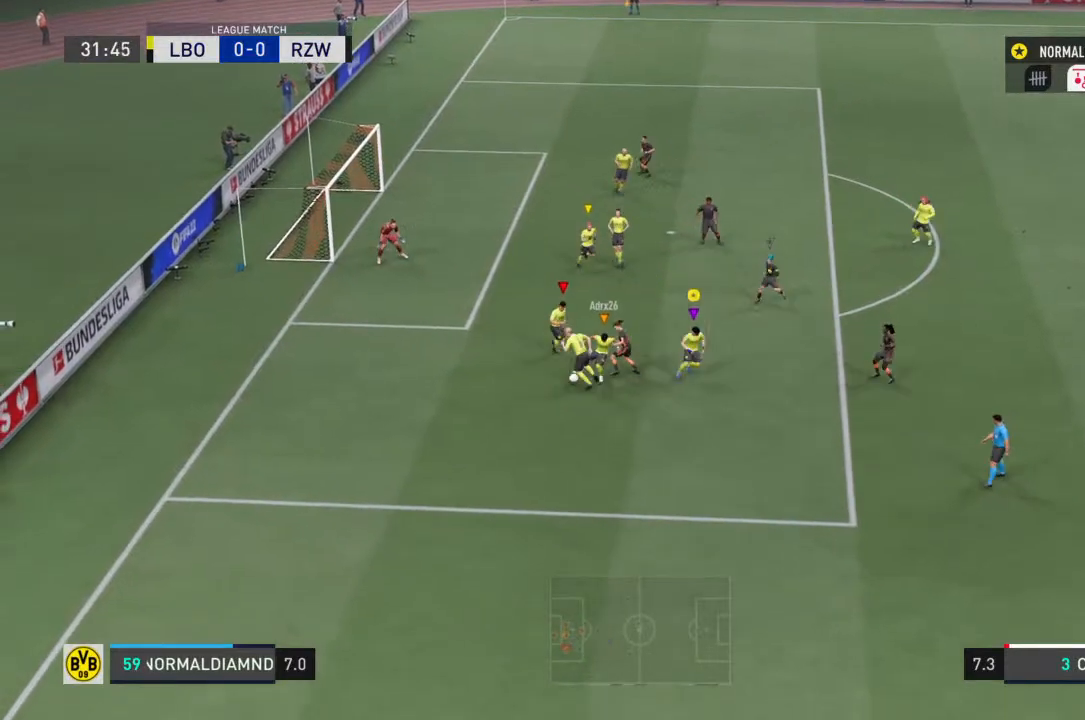
{"buttons": ["R2"], "left_stick": "down-right", "right_stick": "center", "events": []}